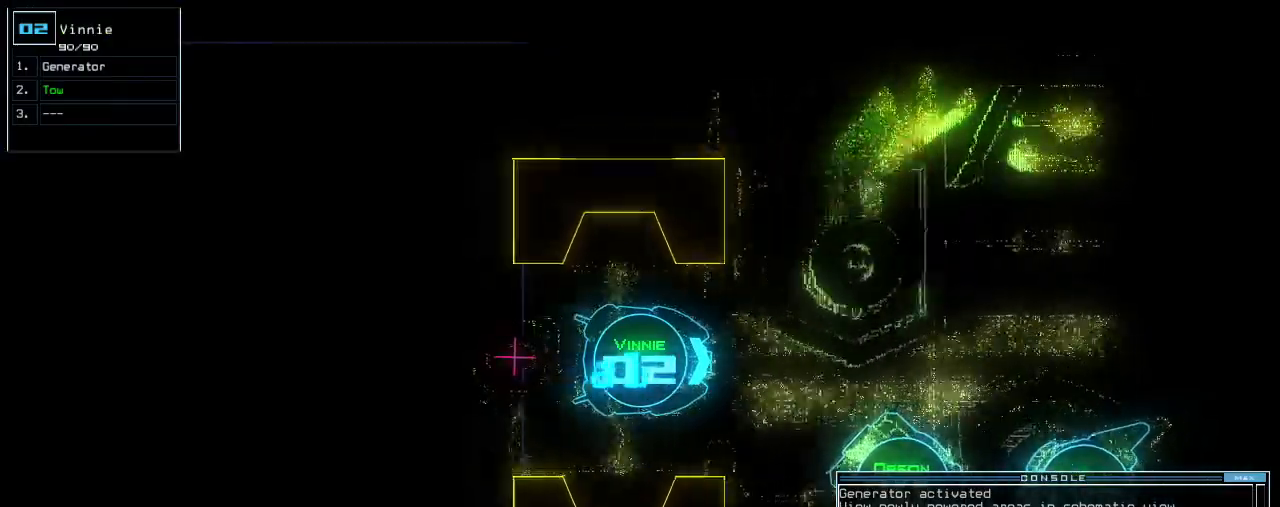
Gameplay with keyboard; each line is a JSON object with the keys held at the frame after it. "events" lists presses ("down") and releases ("up") of ".", "0", "1", "2", "3", "4", "5", "6", "7", "8", "9", "a", "b", "backspace", "c", "caps_lock", "comma", "ctrl_l", "ctrl_r", "d", "down", "e", "equals", "escape", "f", "f8", "g", "h", "i", "j", "k", "l", "left", "m", "minus", "n", "num3", "num9", "o", "p", "q", "quote", "r", "return", "right", "s", "semicolon", "shift_l", "shift_r", "space", "t", "tab", "tilde", "u", "up", "v", "w", "x", "y" and "z" between this image and that frame as [ms after this image, input, new state], when the widget could be followed in between. No other keys are recorded. Mouse input is not recorded. Not read: other_keys.
{"keys": ["up"], "events": [[60, "left", "down"], [120, "left", "up"]]}
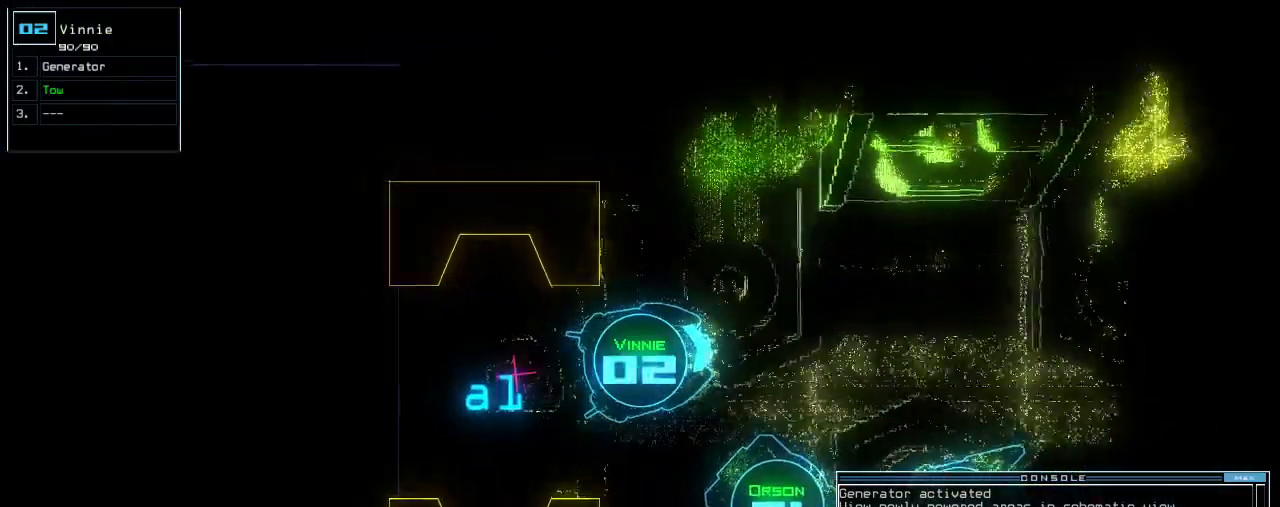
{"keys": ["up"], "events": []}
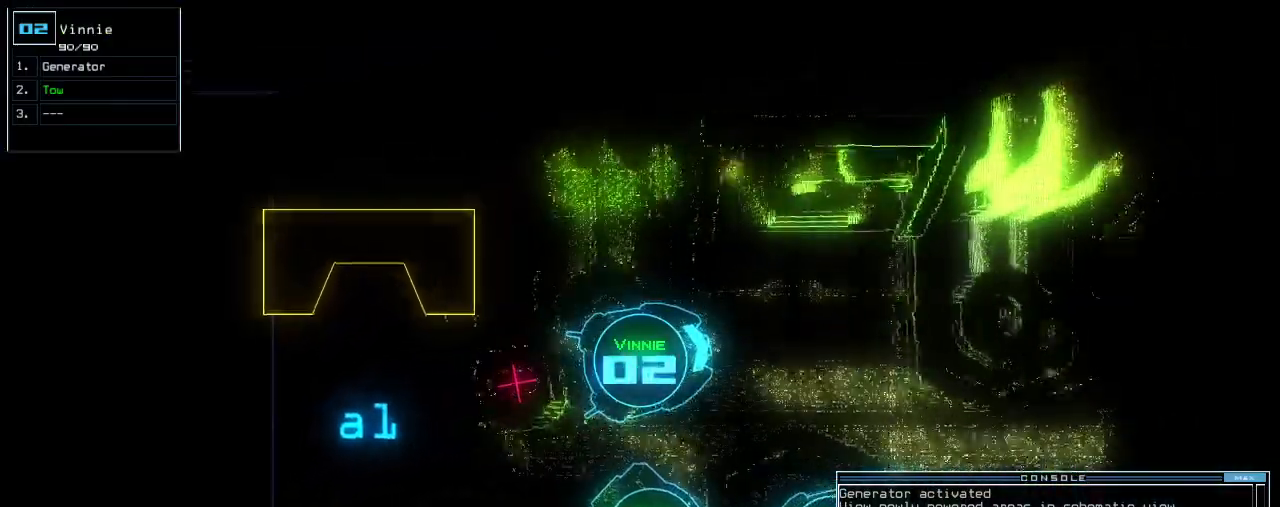
{"keys": ["down"], "events": [[80, "return", "down"], [140, "return", "up"], [140, "up", "up"], [200, "down", "down"]]}
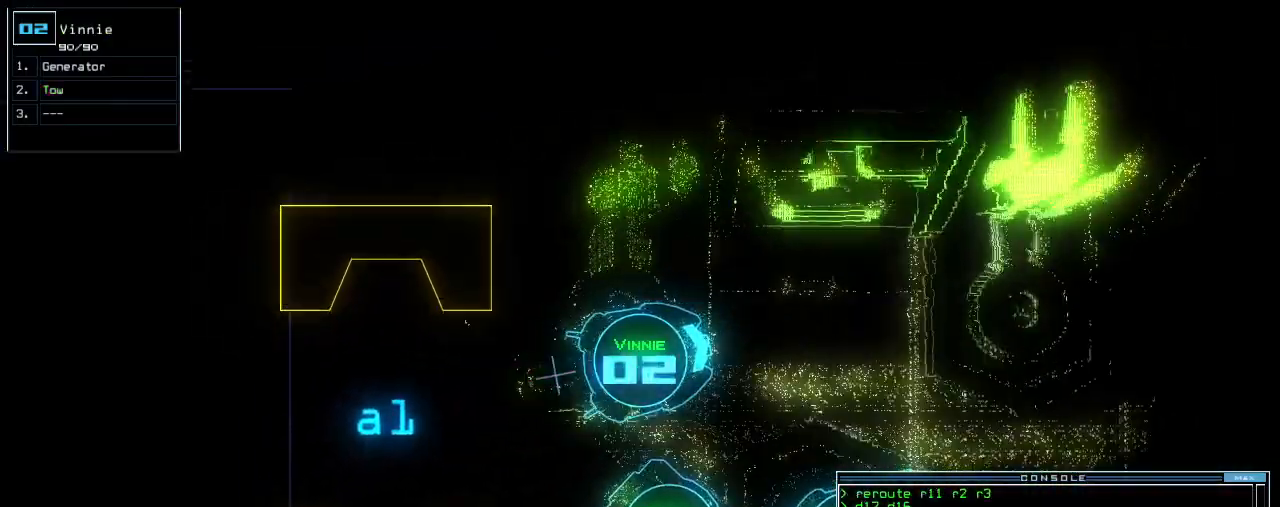
{"keys": ["down"], "events": []}